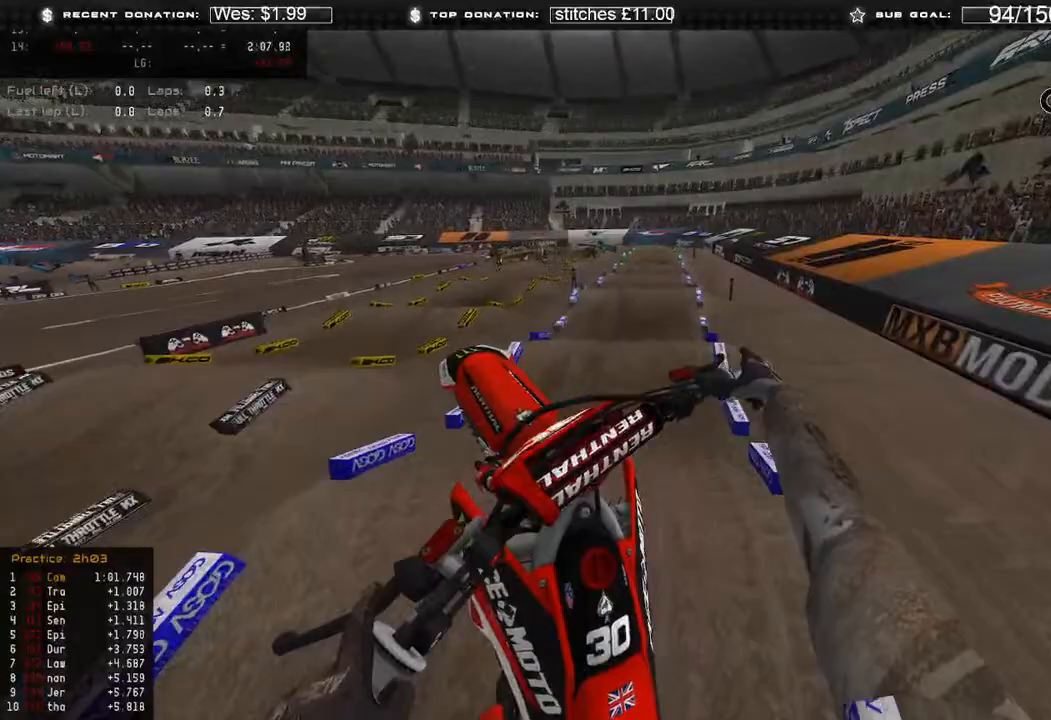
Gameplay with a controller (Xbox layout); each line is a JSON object with the inputs held at the frame after it (dt_ms = milliseconds from this image to that frame). "events" lists button and stick changes between this image and that frame as [ms after this image, input, new state], when the widget could be followed in between. Not read: SHARE.
{"dt_ms": 500, "buttons": ["L1", "R2"], "left_stick": "up-left", "right_stick": "up-left", "events": [[33, "left_stick", "center"], [233, "left_stick", "up-left"], [383, "L1", "down"], [450, "R2", "down"], [500, "right_stick", "up-left"]]}
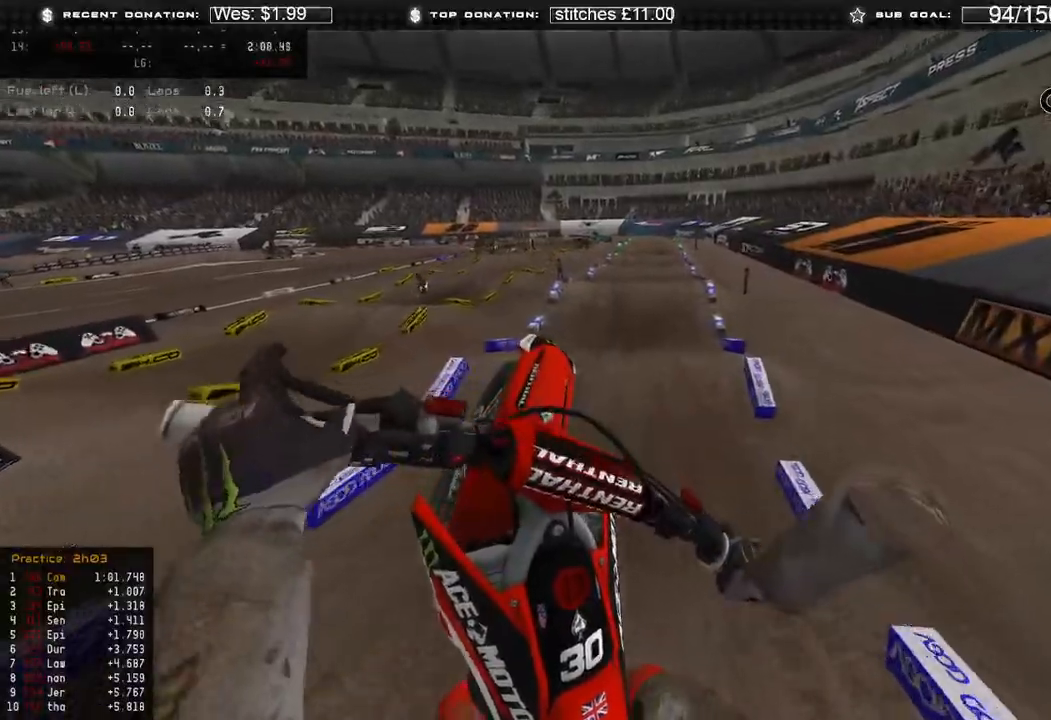
{"dt_ms": 500, "buttons": ["R2"], "left_stick": "center", "right_stick": "down-left", "events": [[250, "right_stick", "up"], [450, "L1", "up"], [467, "left_stick", "center"], [467, "right_stick", "down-left"]]}
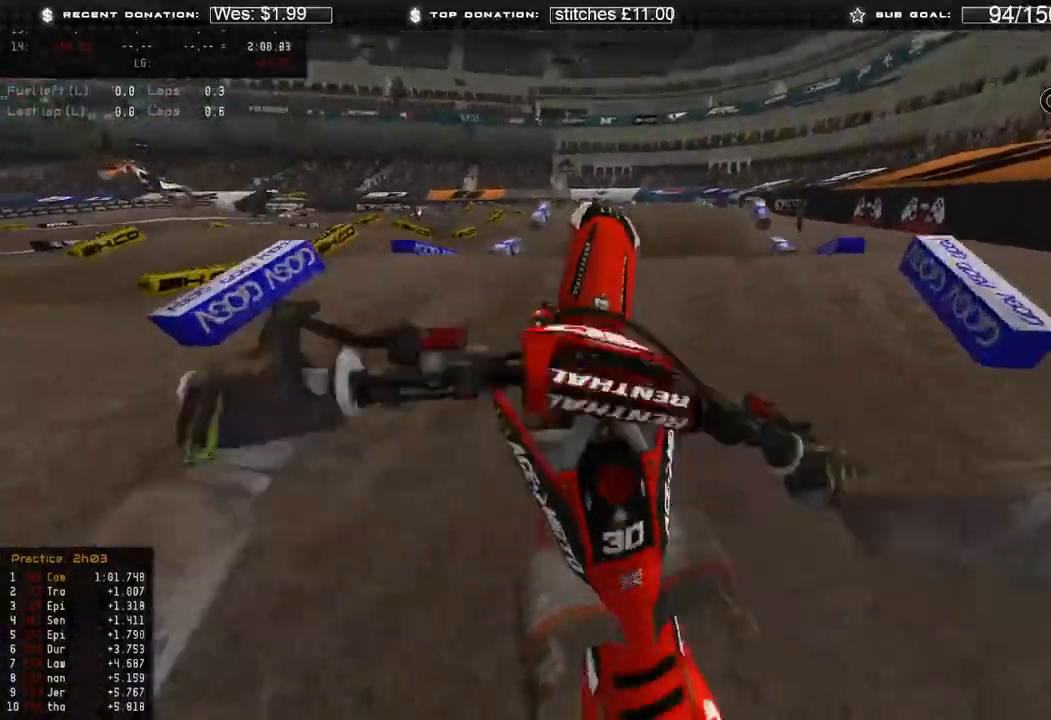
{"dt_ms": 500, "buttons": ["R2"], "left_stick": "center", "right_stick": "up", "events": [[400, "right_stick", "up"]]}
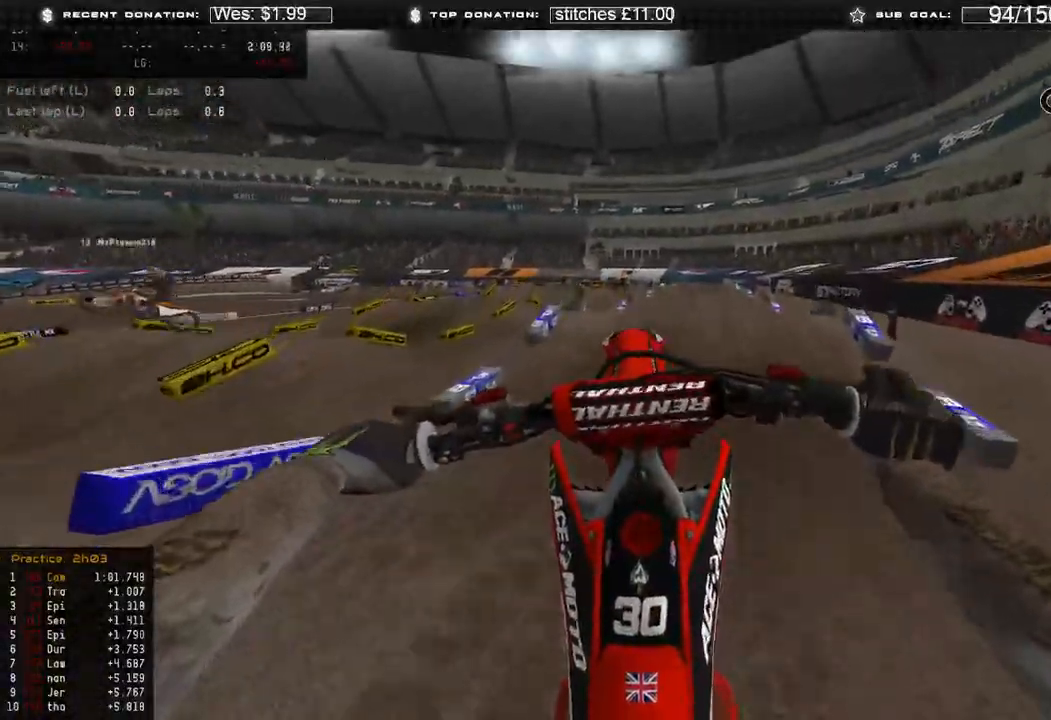
{"dt_ms": 1000, "buttons": ["R2"], "left_stick": "center", "right_stick": "down"}
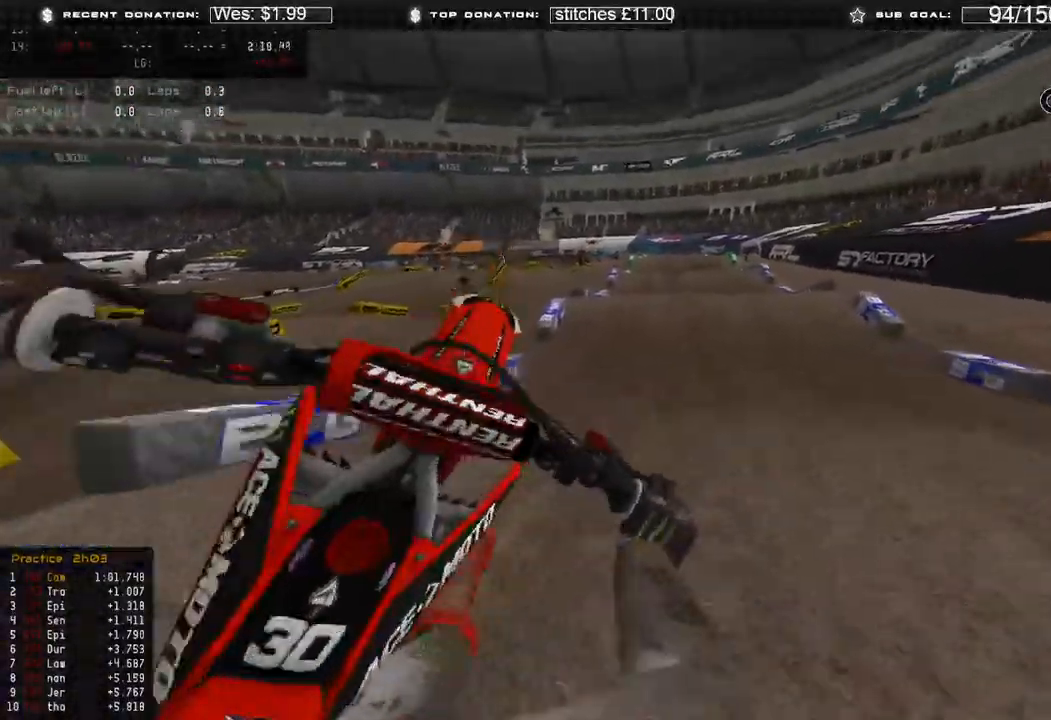
{"dt_ms": 500, "buttons": ["R2"], "left_stick": "up", "right_stick": "right", "events": [[17, "left_stick", "up"], [117, "R3", "down"], [183, "R3", "up"], [300, "right_stick", "center"], [333, "R2", "up"], [417, "R2", "down"], [417, "right_stick", "right"]]}
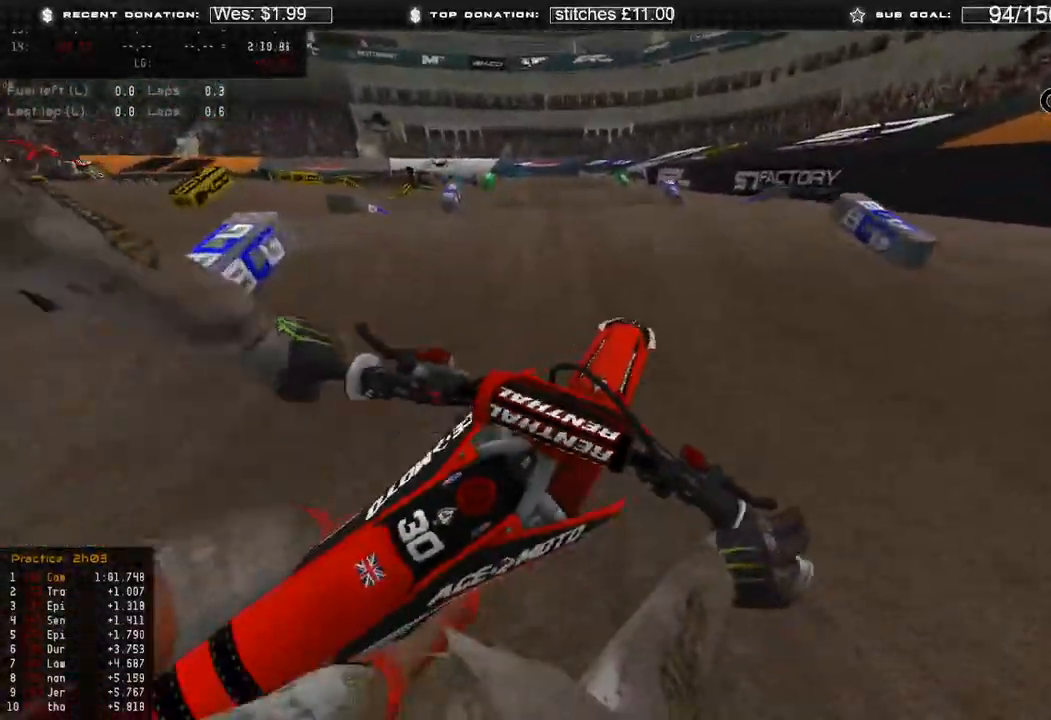
{"dt_ms": 500, "buttons": [], "left_stick": "center", "right_stick": "center", "events": [[217, "R2", "up"], [417, "left_stick", "center"], [417, "right_stick", "center"]]}
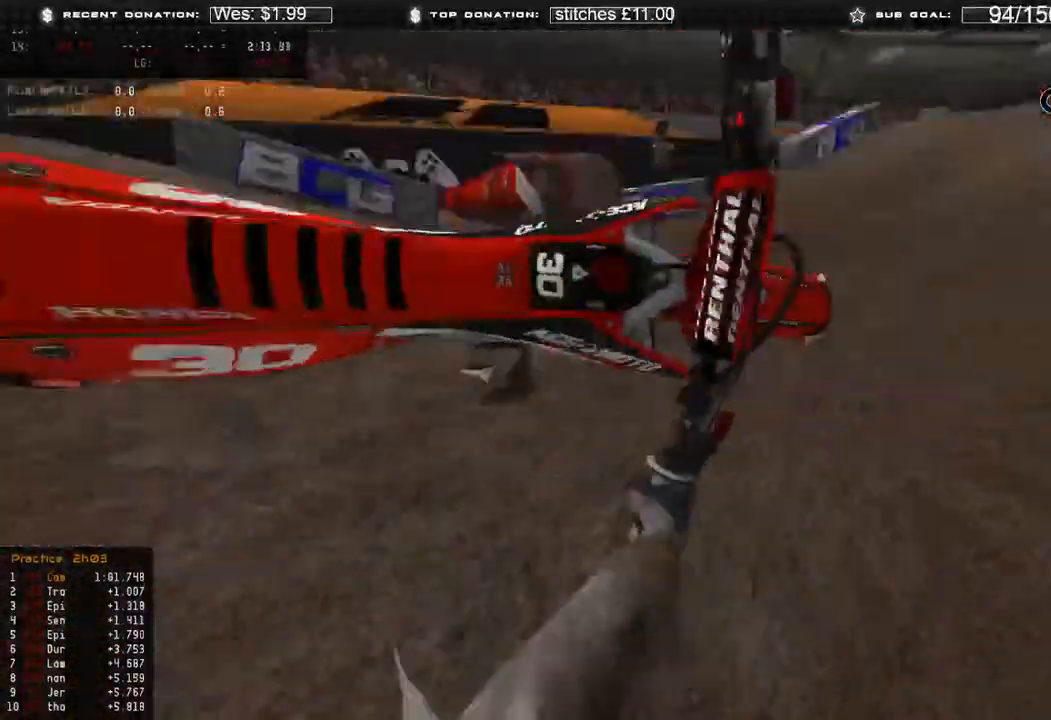
{"dt_ms": 500, "buttons": [], "left_stick": "center", "right_stick": "center", "events": []}
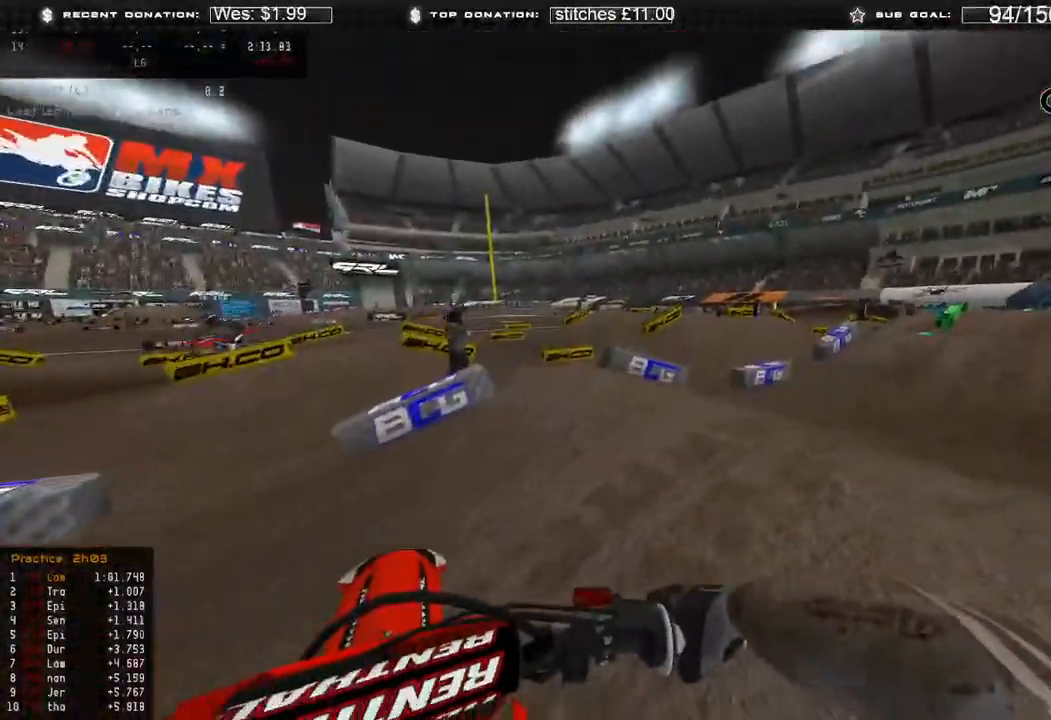
{"dt_ms": 500, "buttons": ["R2"], "left_stick": "center", "right_stick": "up", "events": [[100, "X", "down"], [183, "X", "up"], [467, "R2", "down"], [483, "right_stick", "up"]]}
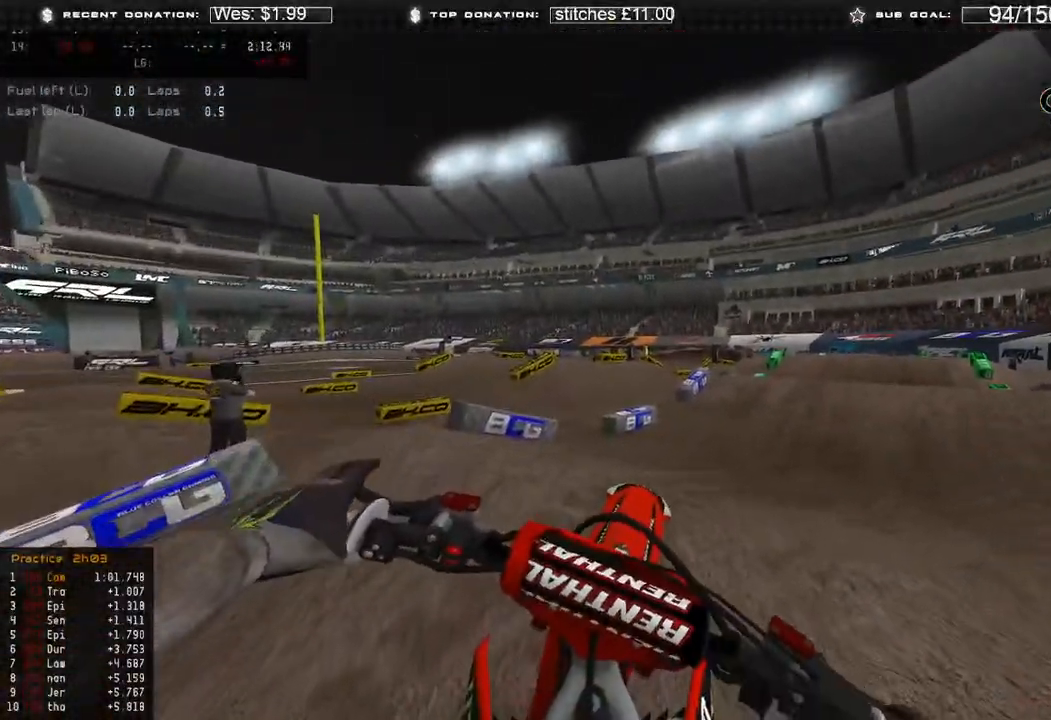
{"dt_ms": 500, "buttons": [], "left_stick": "center", "right_stick": "up", "events": [[500, "R2", "up"]]}
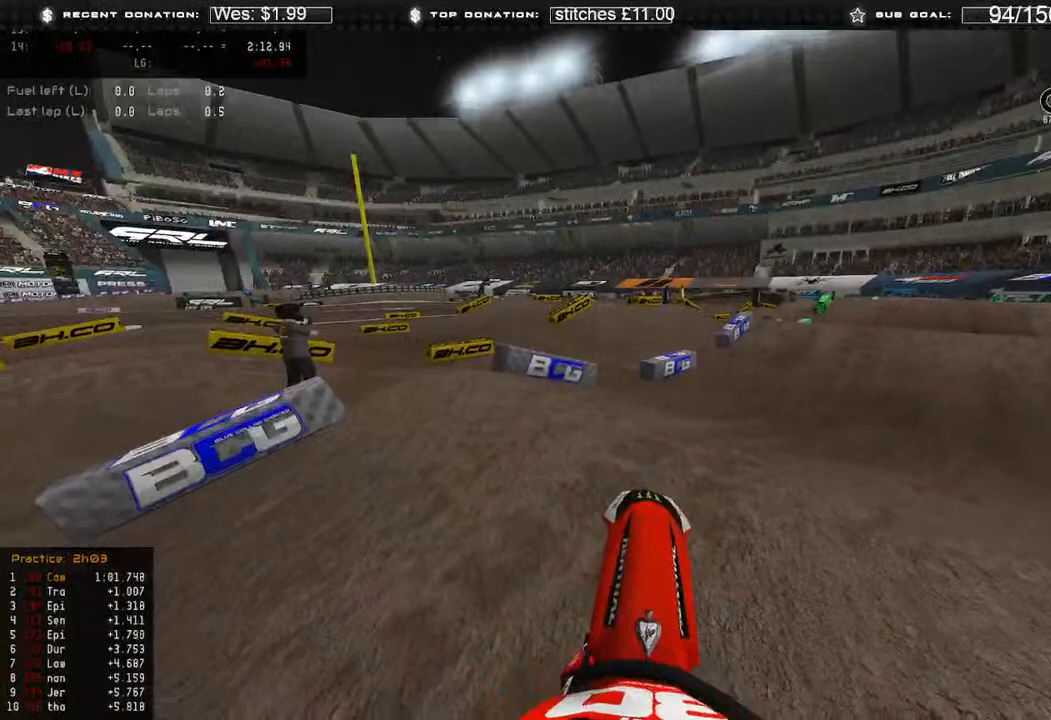
{"dt_ms": 500, "buttons": ["DPAD_UP"], "left_stick": "center", "right_stick": "center", "events": [[33, "right_stick", "center"], [217, "X", "down"], [300, "X", "up"], [333, "DPAD_UP", "down"]]}
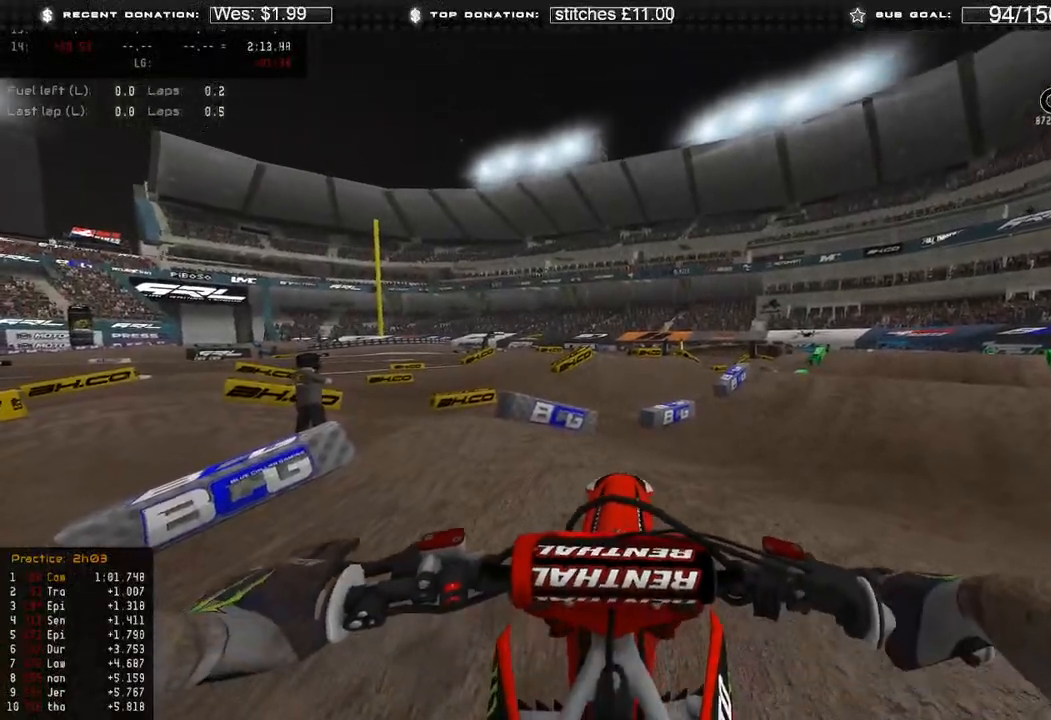
{"dt_ms": 500, "buttons": ["R2", "DPAD_UP"], "left_stick": "center", "right_stick": "center", "events": [[217, "R2", "down"]]}
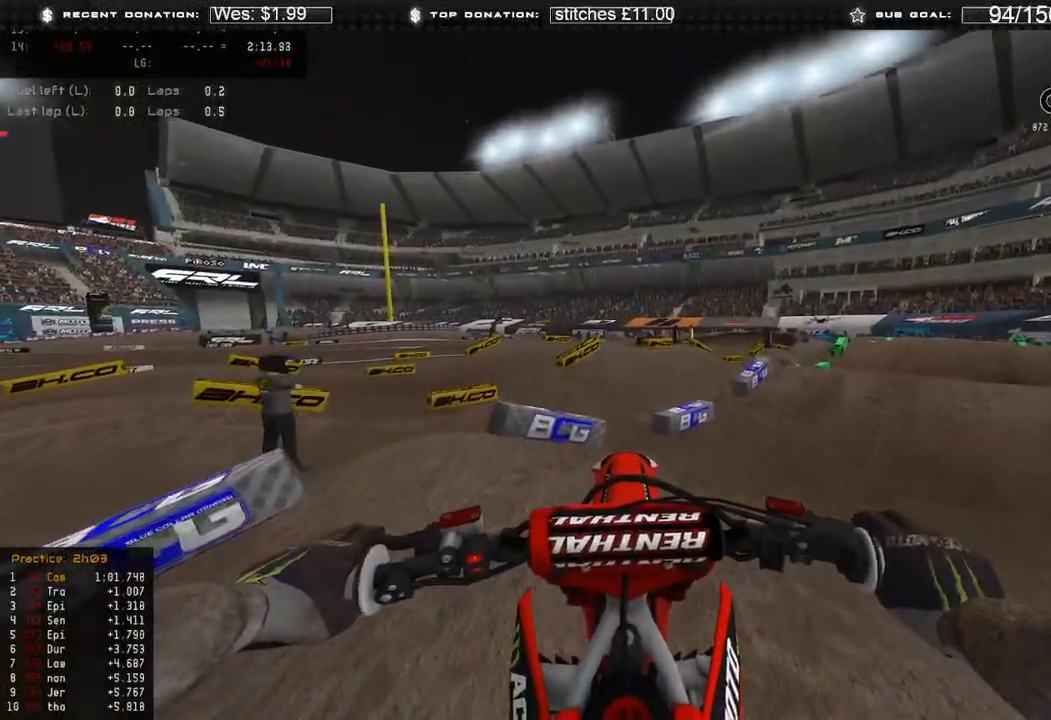
{"dt_ms": 500, "buttons": [], "left_stick": "center", "right_stick": "center", "events": [[17, "DPAD_UP", "up"], [167, "R2", "up"]]}
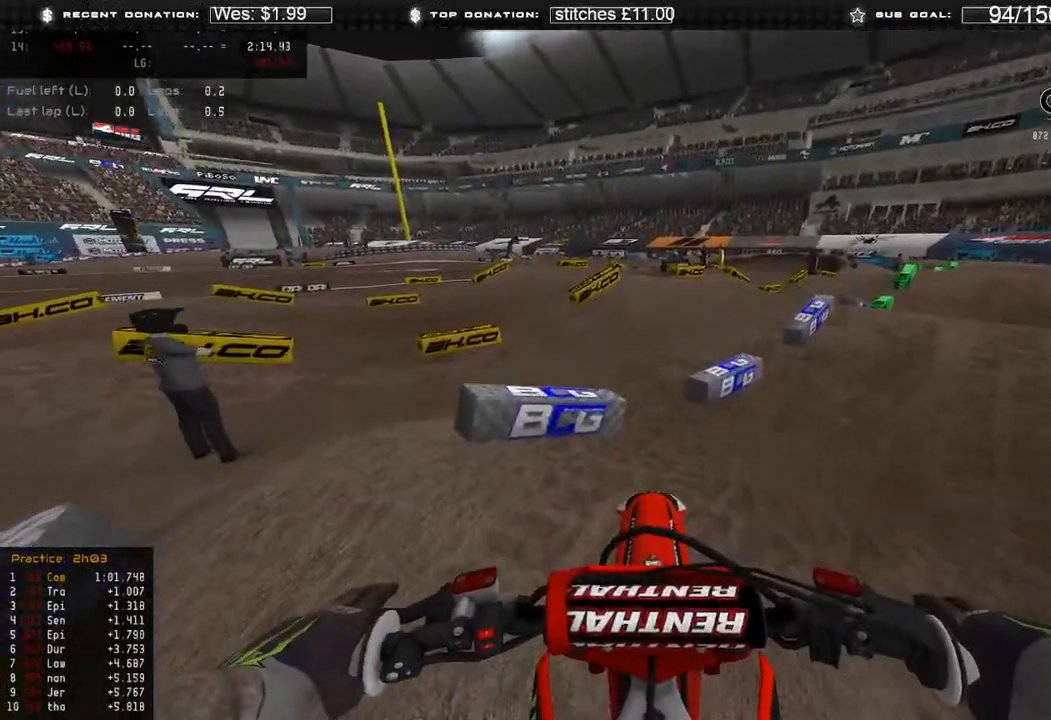
{"dt_ms": 500, "buttons": [], "left_stick": "up-left", "right_stick": "center", "events": [[83, "left_stick", "up-left"], [200, "B", "down"], [250, "B", "up"]]}
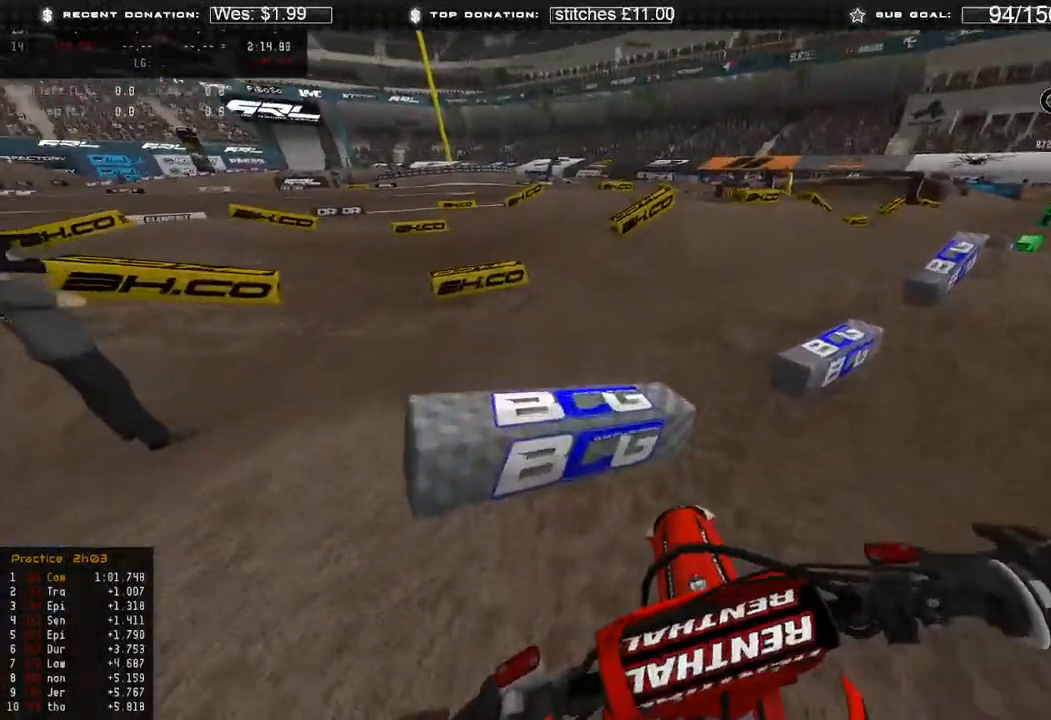
{"dt_ms": 500, "buttons": [], "left_stick": "up-left", "right_stick": "center"}
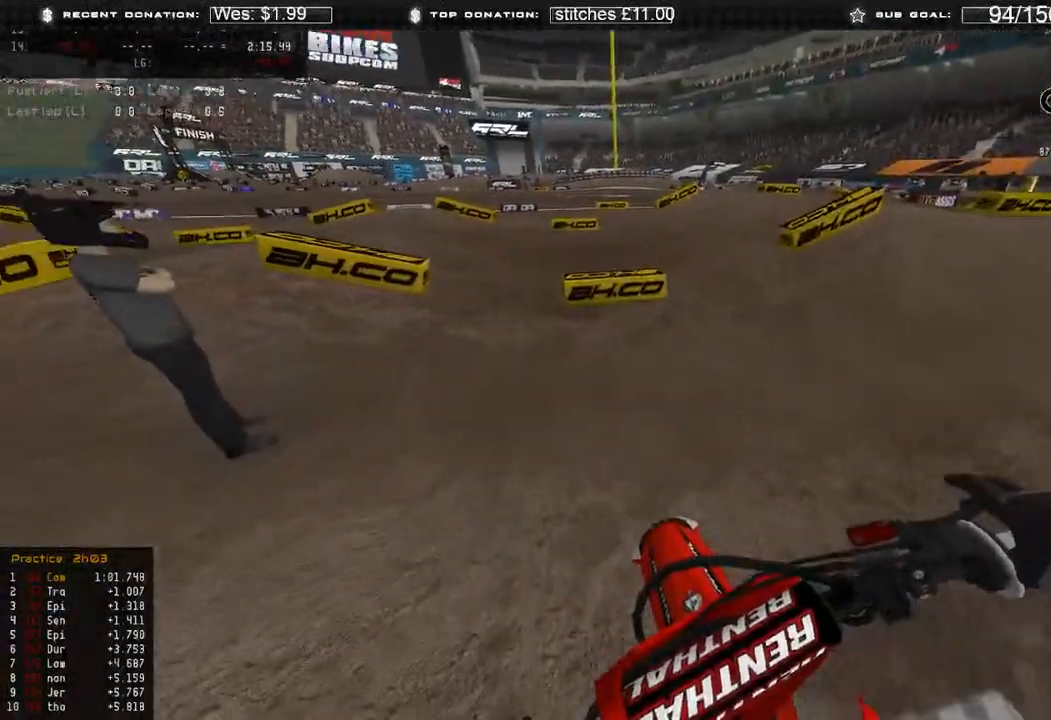
{"dt_ms": 500, "buttons": [], "left_stick": "up-left", "right_stick": "center", "events": []}
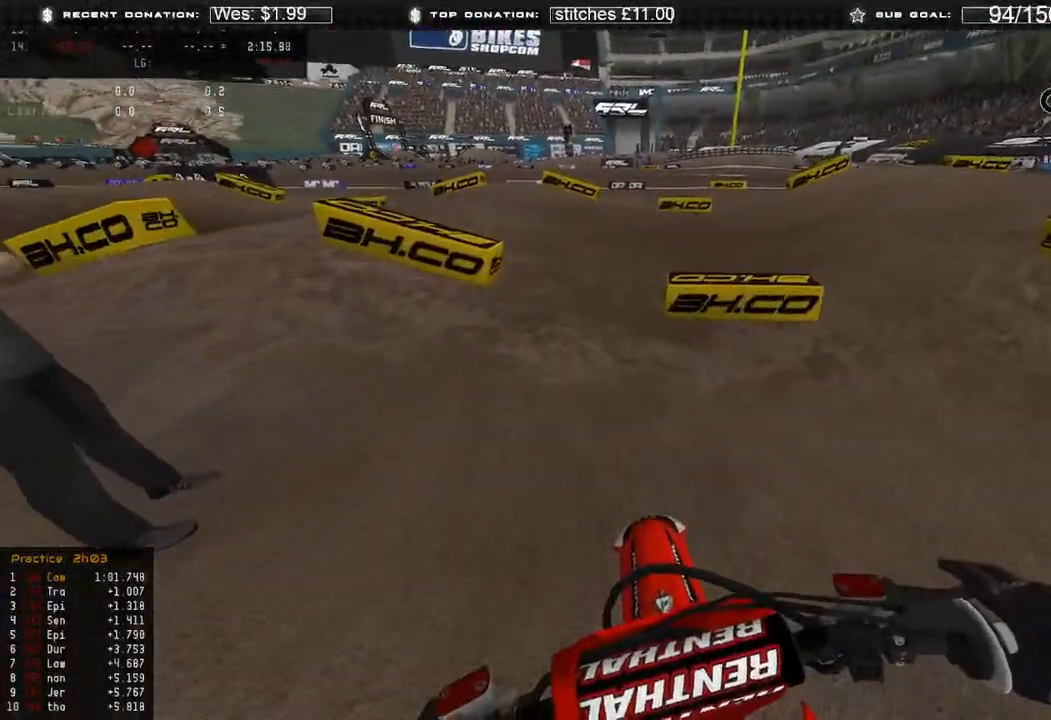
{"dt_ms": 500, "buttons": [], "left_stick": "center", "right_stick": "center", "events": [[283, "left_stick", "center"]]}
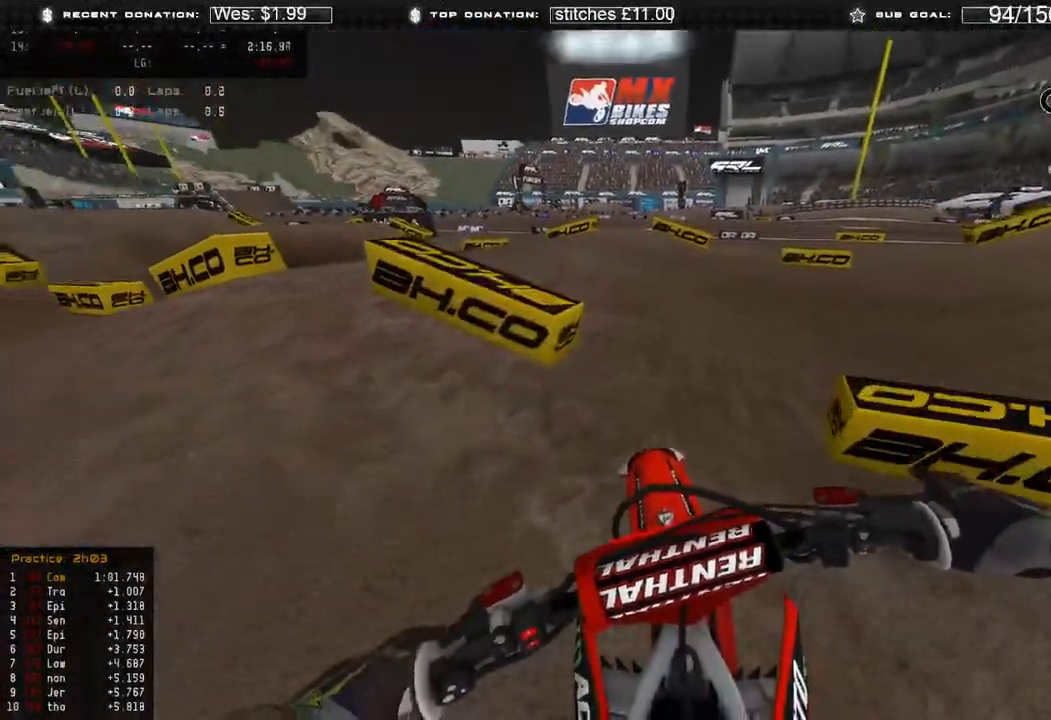
{"dt_ms": 500, "buttons": [], "left_stick": "center", "right_stick": "center", "events": [[250, "R2", "down"], [417, "R2", "up"]]}
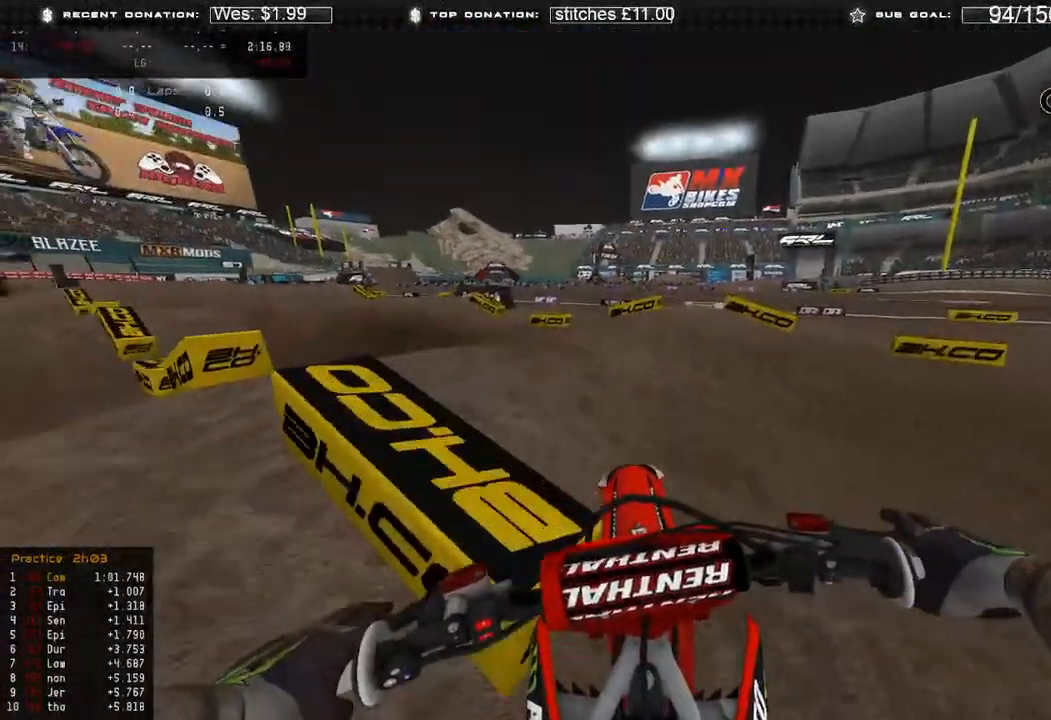
{"dt_ms": 500, "buttons": [], "left_stick": "center", "right_stick": "center", "events": []}
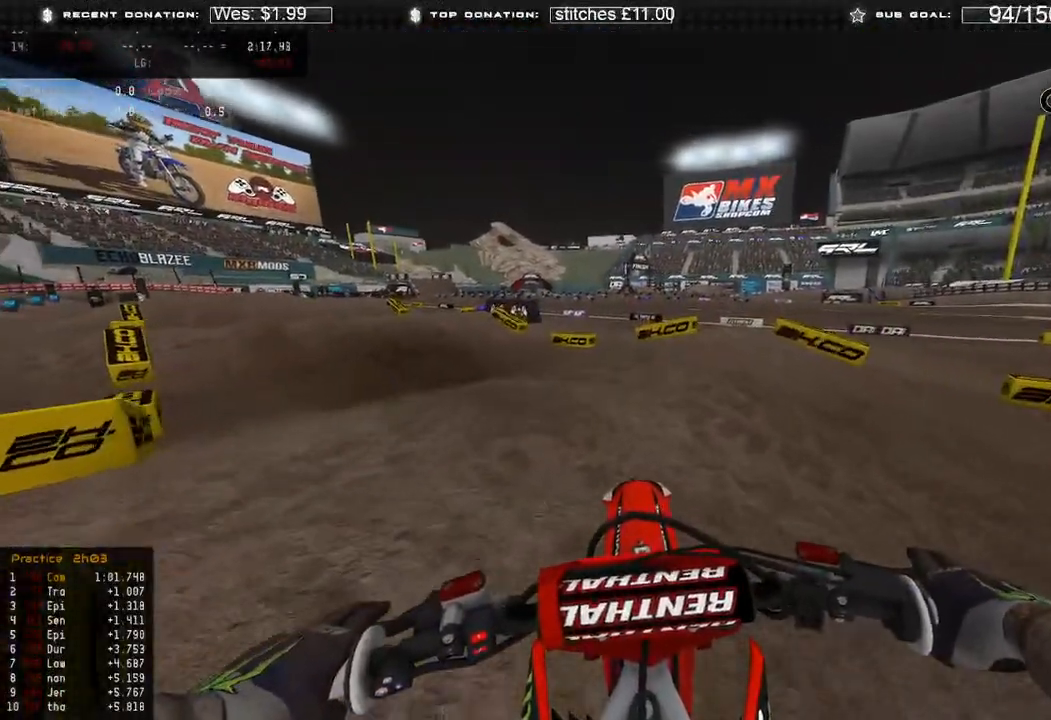
{"dt_ms": 500, "buttons": ["R2"], "left_stick": "center", "right_stick": "center", "events": [[500, "R2", "down"]]}
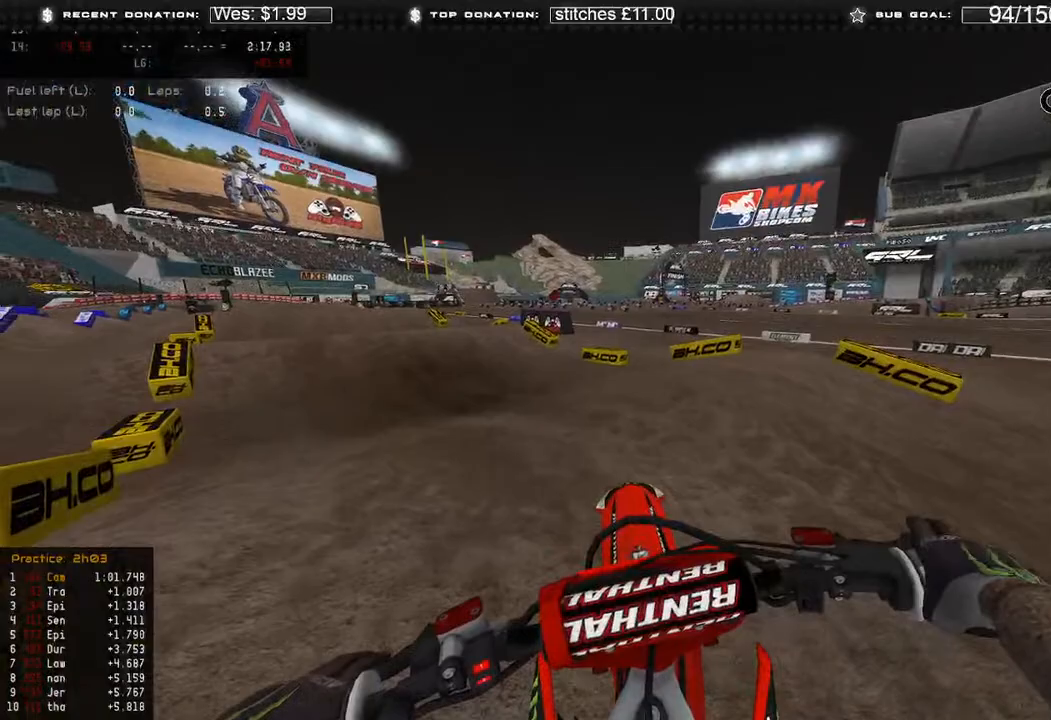
{"dt_ms": 500, "buttons": ["R2"], "left_stick": "up-left", "right_stick": "up-right", "events": [[150, "right_stick", "up"], [200, "left_stick", "up-left"], [317, "right_stick", "up-right"]]}
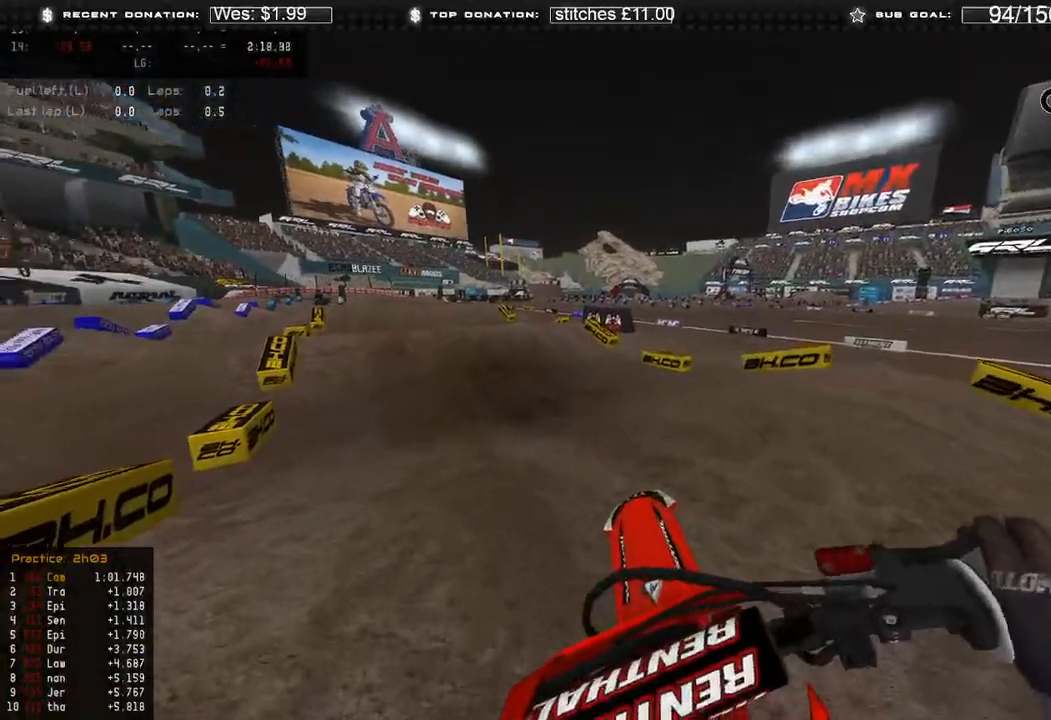
{"dt_ms": 500, "buttons": ["R2", "L3"], "left_stick": "center", "right_stick": "up-right", "events": [[300, "L3", "down"], [300, "left_stick", "up"], [483, "left_stick", "center"]]}
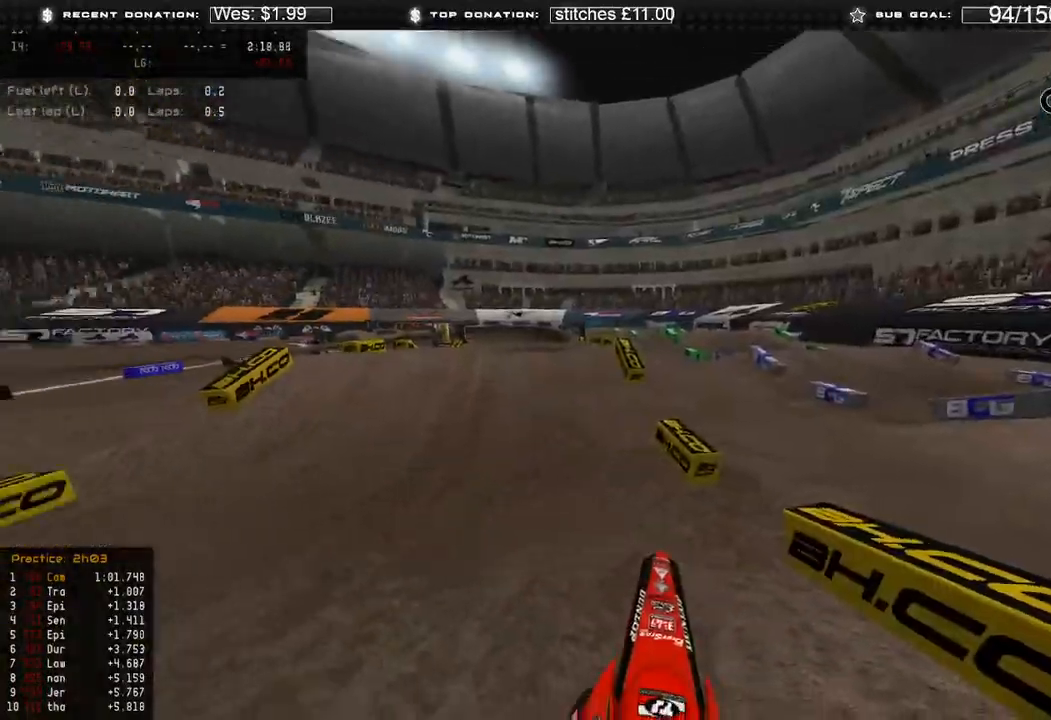
{"dt_ms": 500, "buttons": ["R2"], "left_stick": "center", "right_stick": "up", "events": [[117, "L3", "up"], [283, "L1", "down"], [400, "L1", "up"], [467, "right_stick", "up"]]}
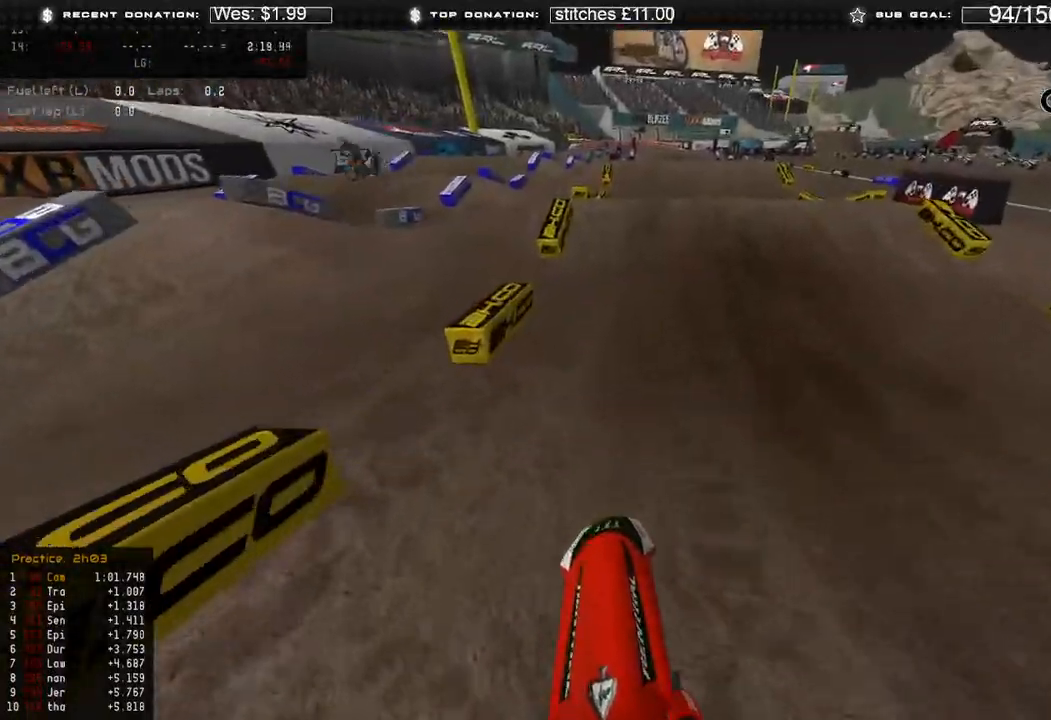
{"dt_ms": 500, "buttons": ["R2"], "left_stick": "center", "right_stick": "up", "events": [[217, "L1", "down"], [333, "L1", "up"]]}
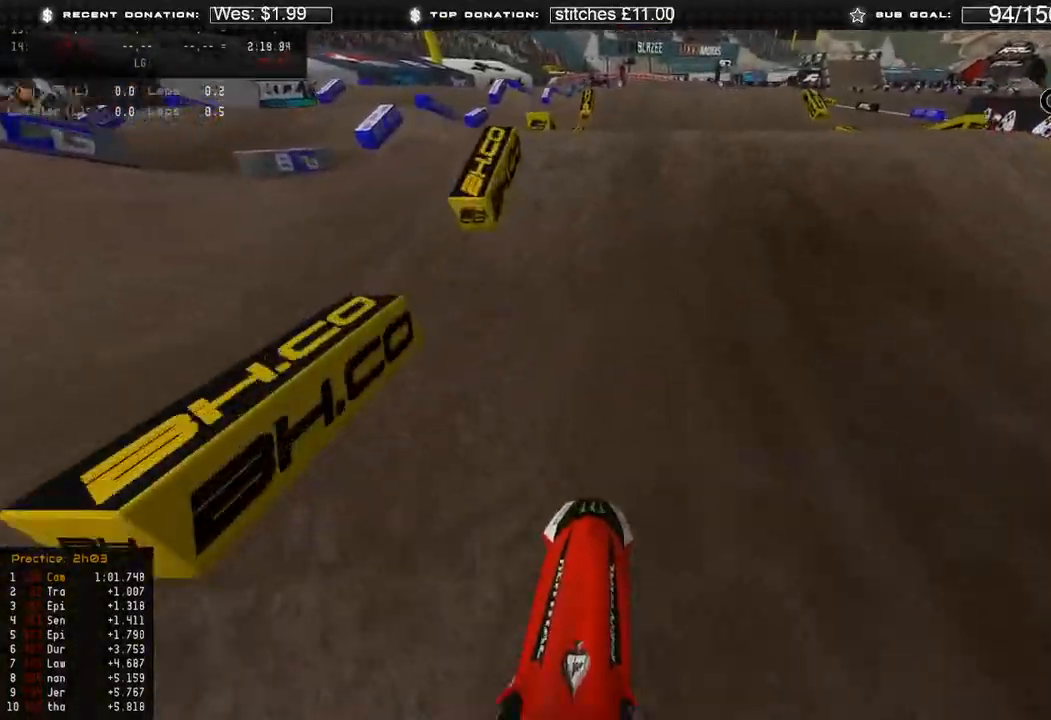
{"dt_ms": 500, "buttons": ["R2"], "left_stick": "center", "right_stick": "center", "events": [[33, "right_stick", "center"]]}
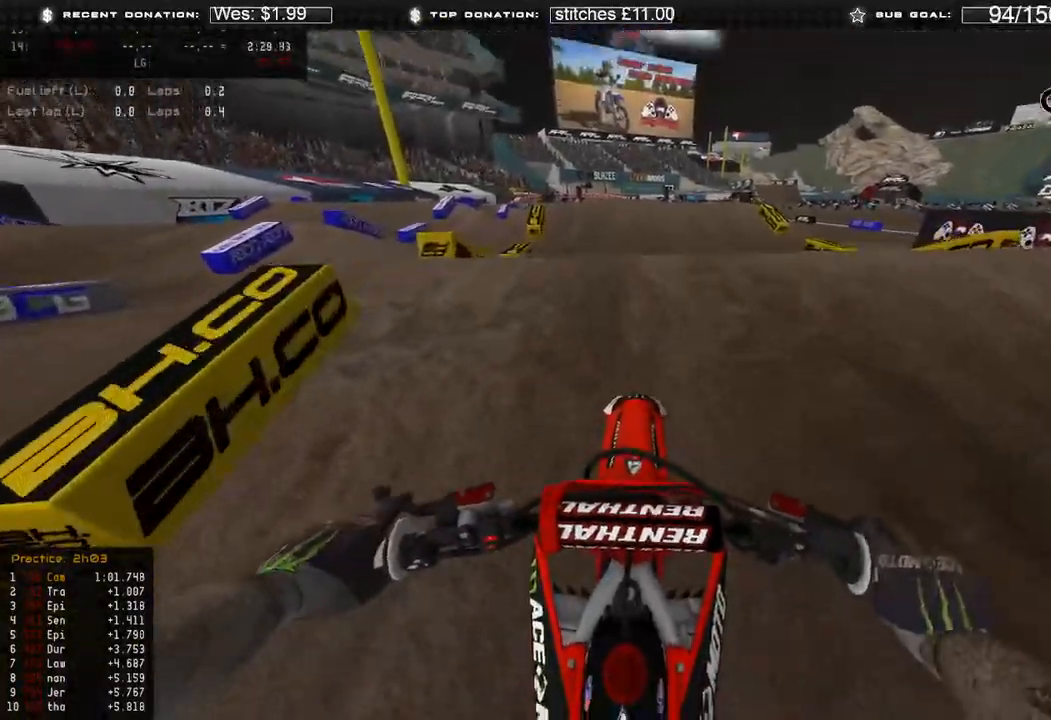
{"dt_ms": 500, "buttons": [], "left_stick": "center", "right_stick": "down", "events": [[133, "L2", "down"], [133, "R2", "up"], [267, "right_stick", "down"], [350, "L2", "up"]]}